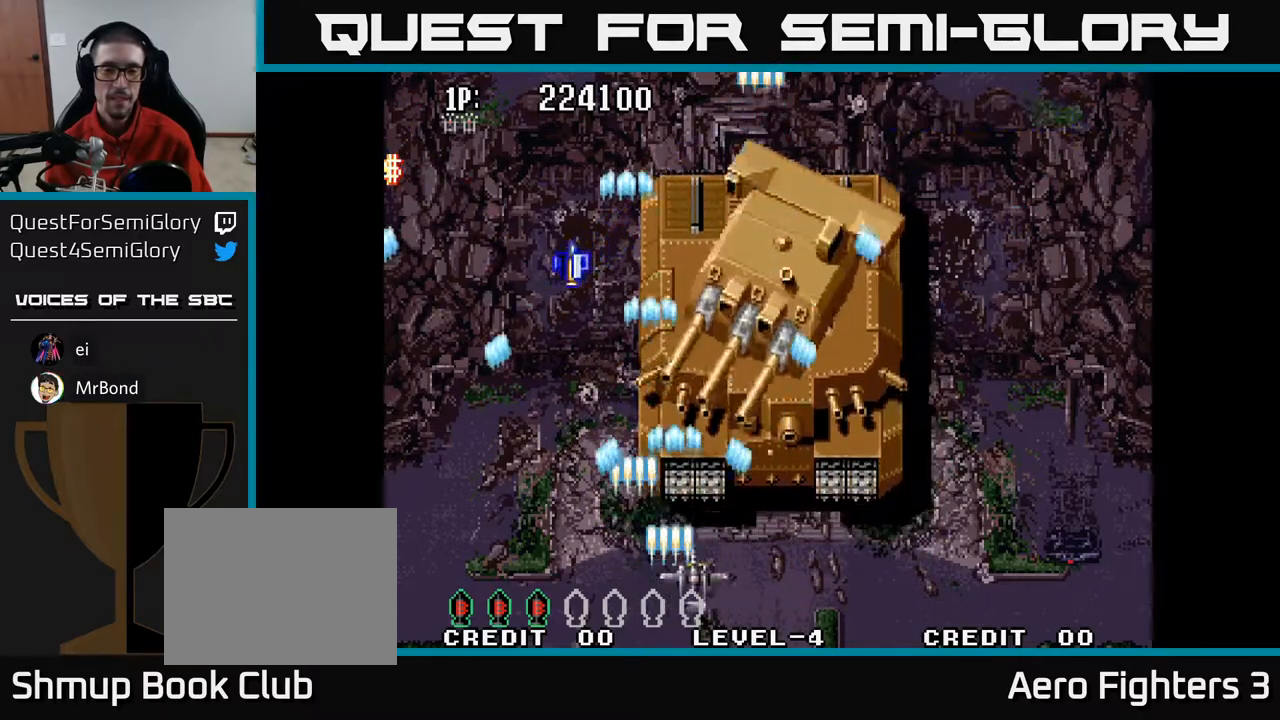
Gameplay with a controller (Xbox layout); each line is a JSON object with the inputs held at the frame after it. "events" lists button and stick changes between this image and that frame as [ms after this image, input, new state], when the widget could be followed in between.
{"buttons": ["A", "DPAD_LEFT"], "left_stick": "center", "right_stick": "center", "events": [[200, "DPAD_RIGHT", "up"], [250, "DPAD_LEFT", "down"]]}
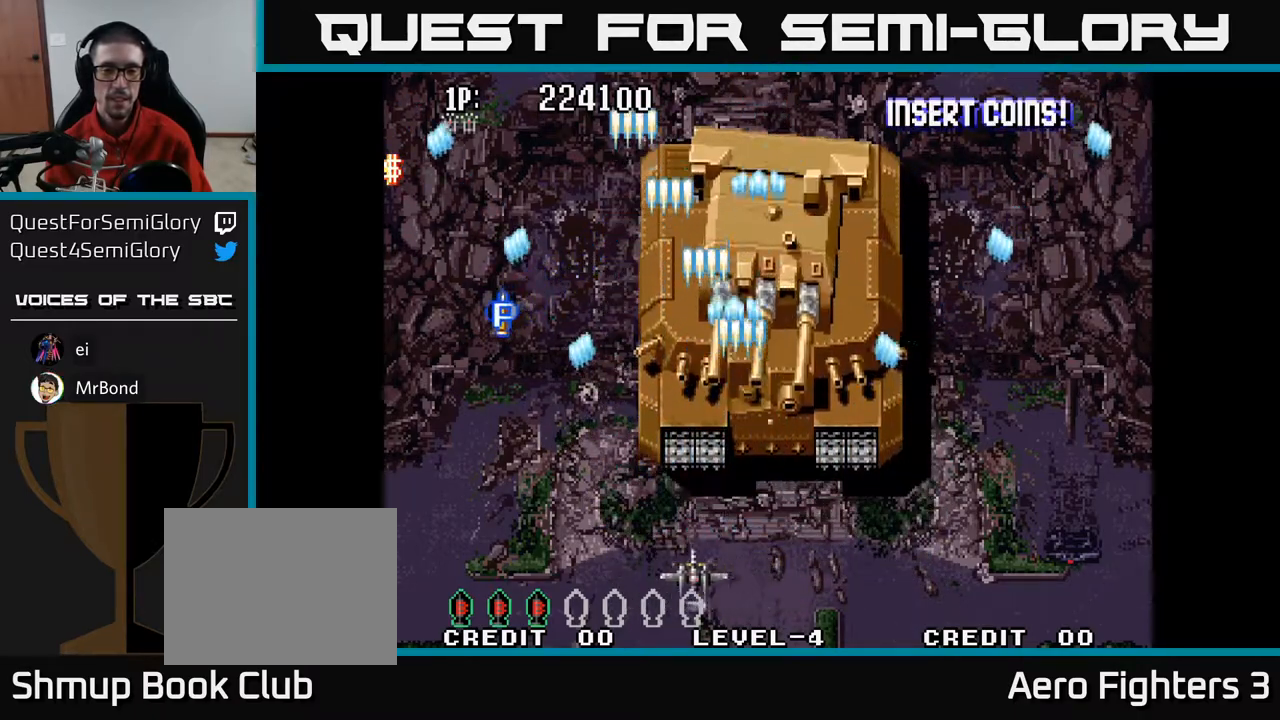
{"buttons": ["A", "DPAD_LEFT"], "left_stick": "center", "right_stick": "center", "events": [[100, "DPAD_LEFT", "up"], [133, "DPAD_DOWN", "down"], [150, "DPAD_RIGHT", "down"], [183, "DPAD_DOWN", "up"], [367, "DPAD_RIGHT", "up"], [467, "DPAD_LEFT", "down"]]}
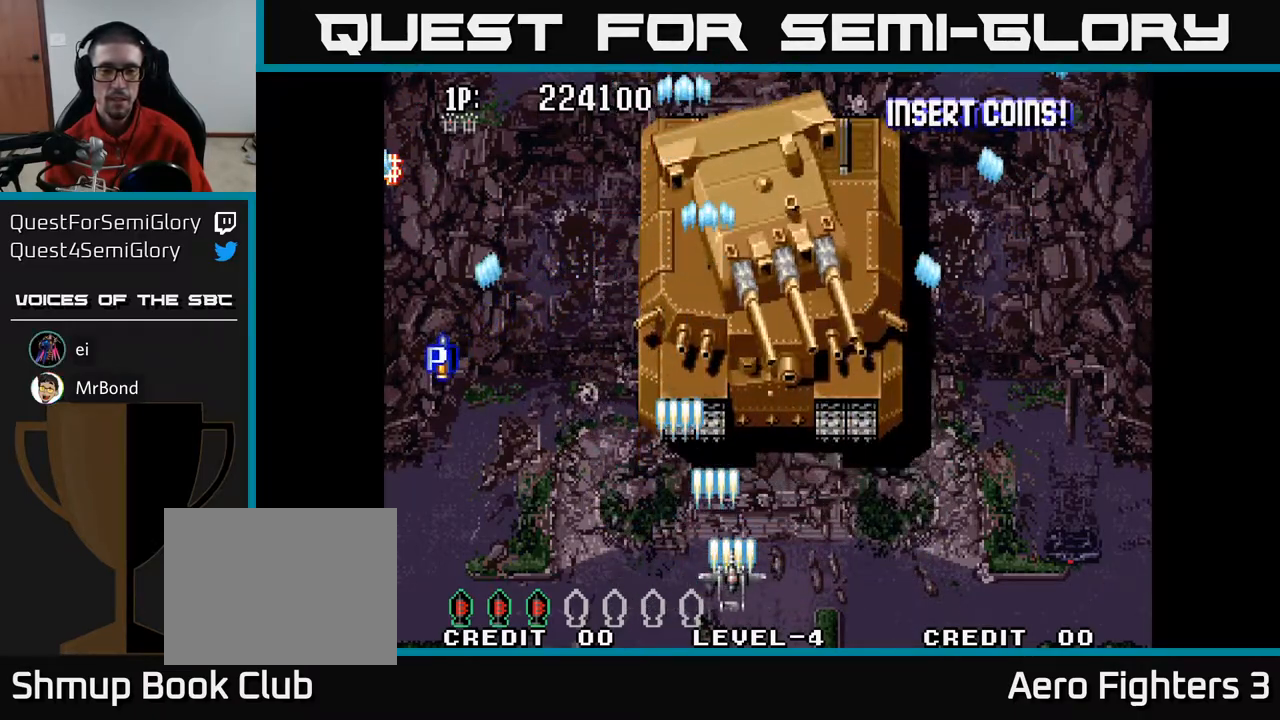
{"buttons": ["A", "DPAD_UP", "DPAD_LEFT"], "left_stick": "center", "right_stick": "center", "events": [[67, "DPAD_UP", "down"]]}
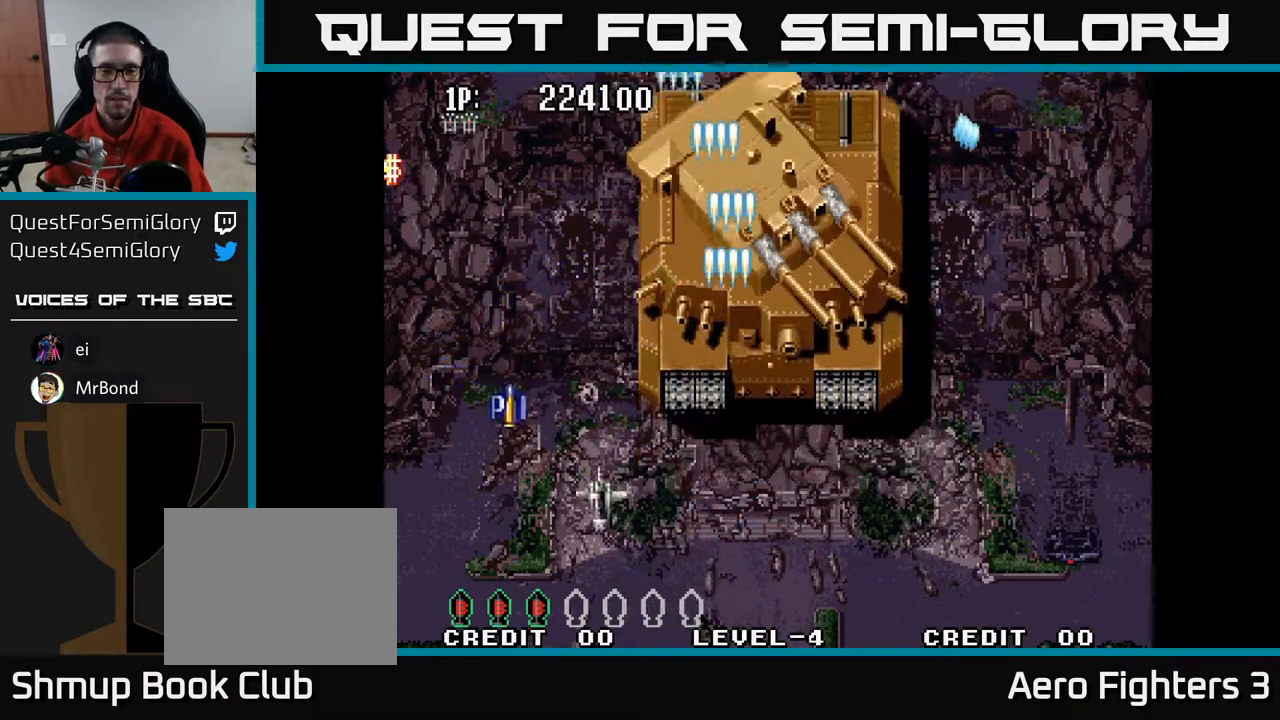
{"buttons": ["A", "DPAD_DOWN", "DPAD_RIGHT"], "left_stick": "center", "right_stick": "center", "events": [[200, "DPAD_LEFT", "up"], [233, "DPAD_UP", "up"], [250, "DPAD_RIGHT", "down"], [283, "DPAD_DOWN", "down"]]}
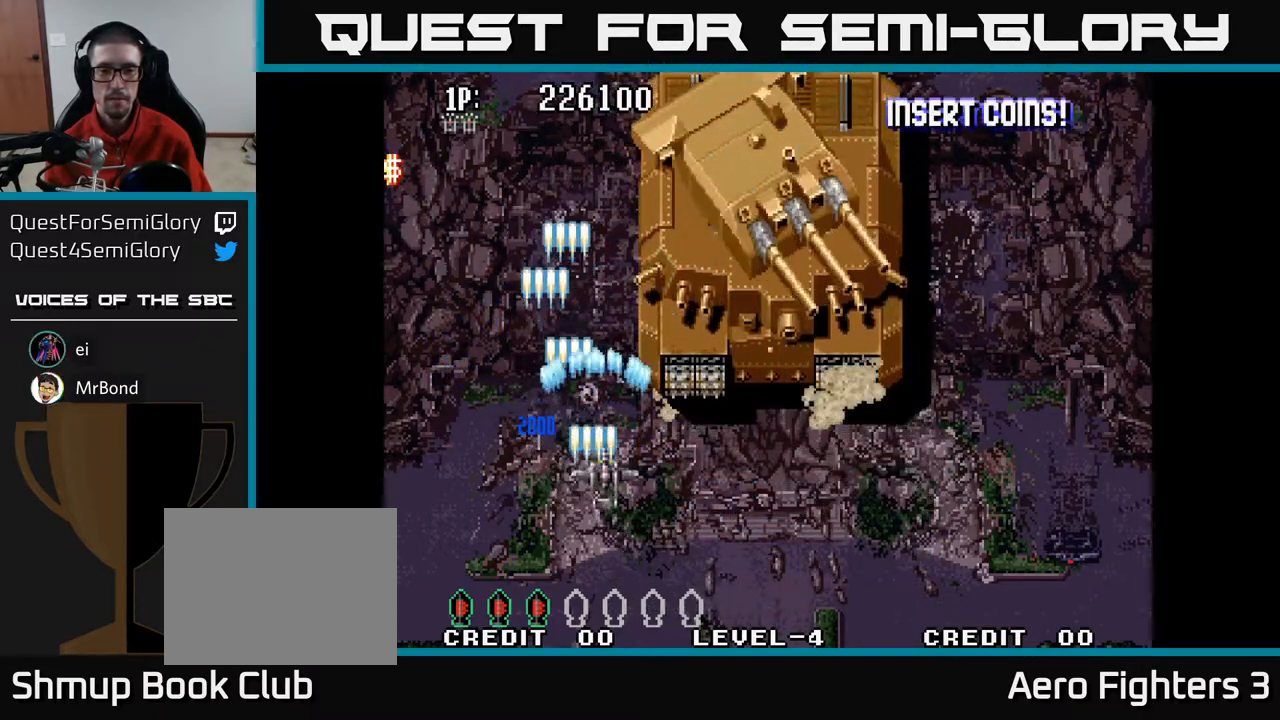
{"buttons": ["A", "DPAD_DOWN", "DPAD_RIGHT"], "left_stick": "center", "right_stick": "center", "events": [[233, "DPAD_DOWN", "up"], [433, "DPAD_DOWN", "down"]]}
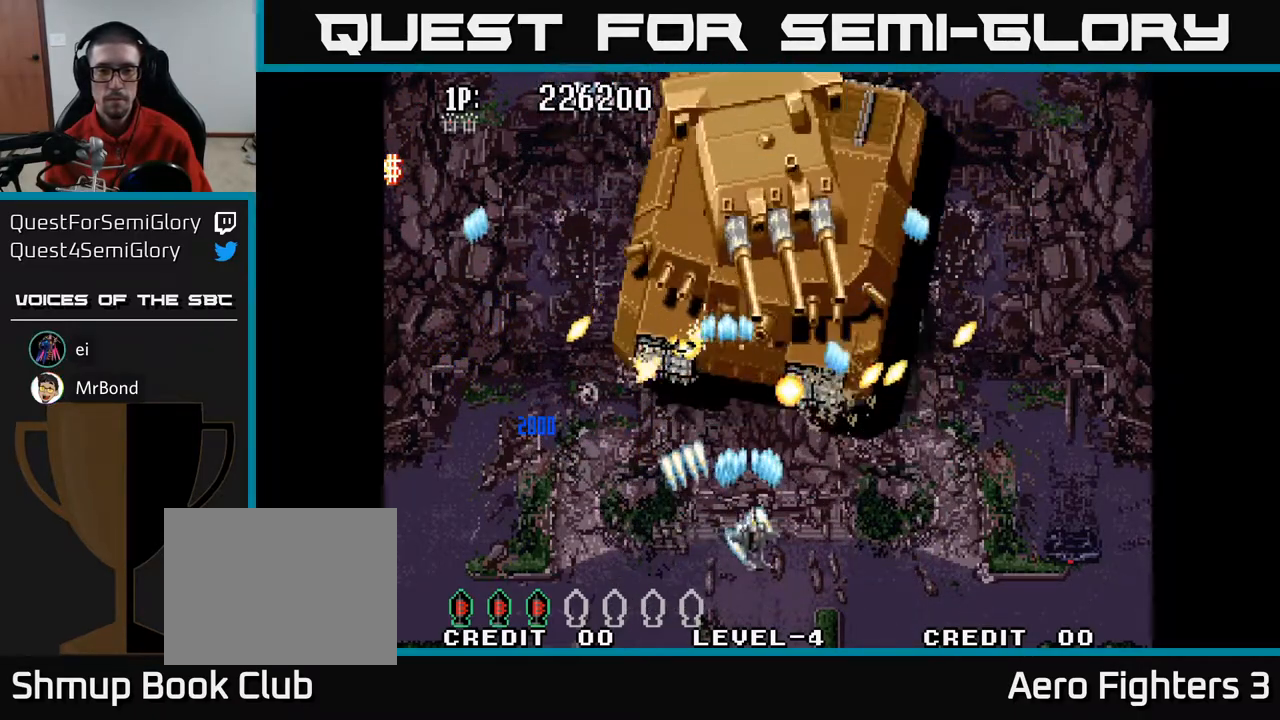
{"buttons": ["A", "DPAD_UP"], "left_stick": "center", "right_stick": "center", "events": [[50, "DPAD_RIGHT", "up"], [100, "DPAD_LEFT", "down"], [117, "DPAD_DOWN", "up"], [450, "DPAD_LEFT", "up"], [450, "DPAD_UP", "down"]]}
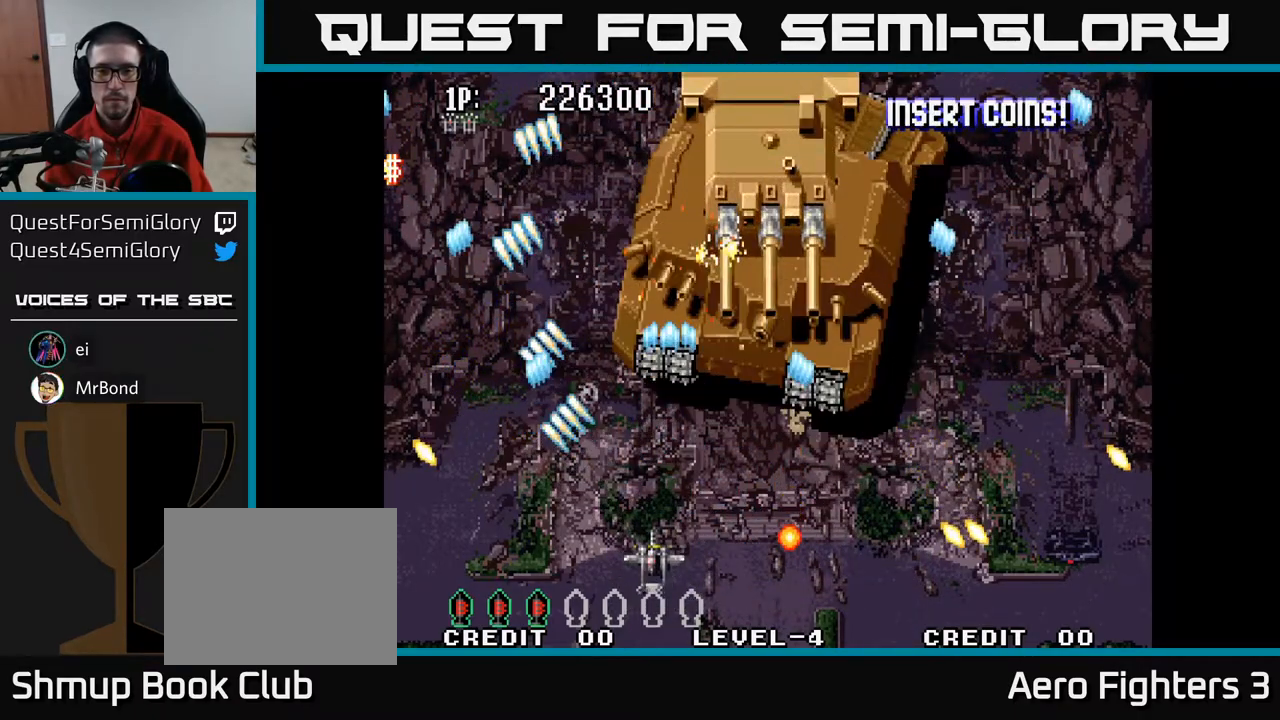
{"buttons": ["A", "DPAD_DOWN", "DPAD_RIGHT"], "left_stick": "center", "right_stick": "center", "events": [[17, "DPAD_RIGHT", "down"], [167, "DPAD_UP", "up"], [300, "DPAD_DOWN", "down"]]}
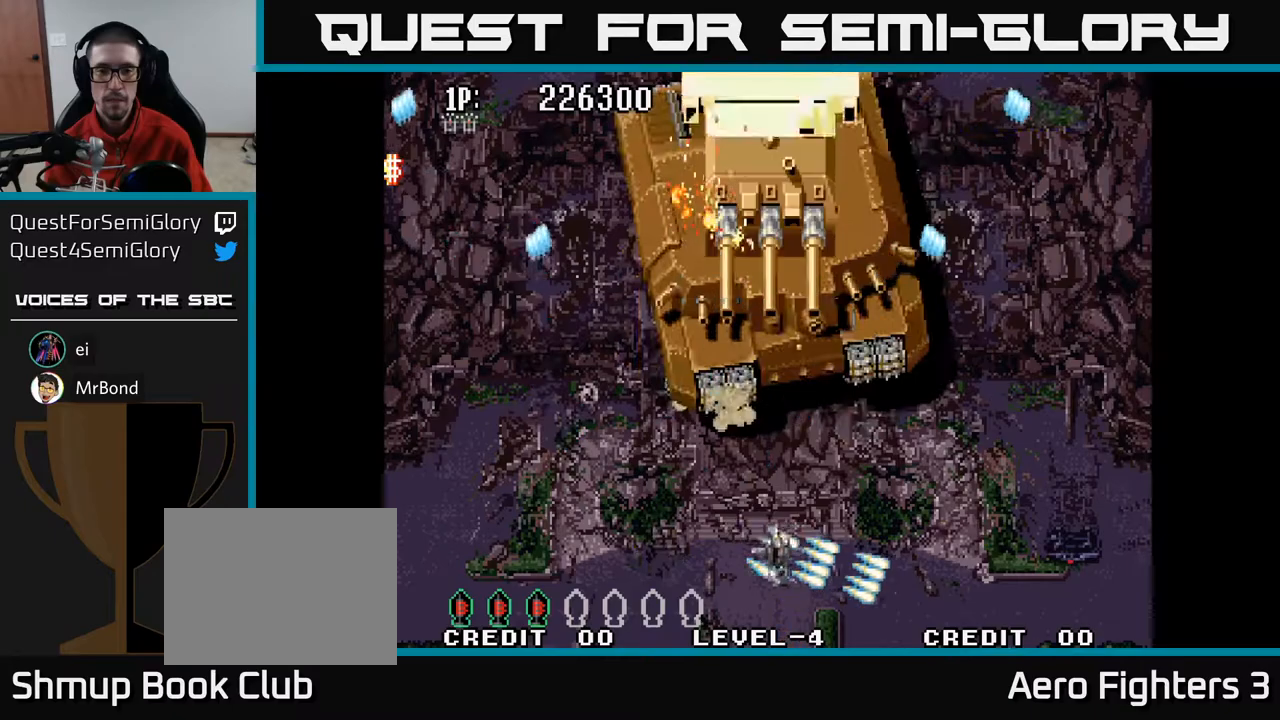
{"buttons": ["A", "DPAD_LEFT"], "left_stick": "center", "right_stick": "center", "events": [[200, "DPAD_DOWN", "up"], [200, "DPAD_RIGHT", "up"], [233, "DPAD_LEFT", "down"]]}
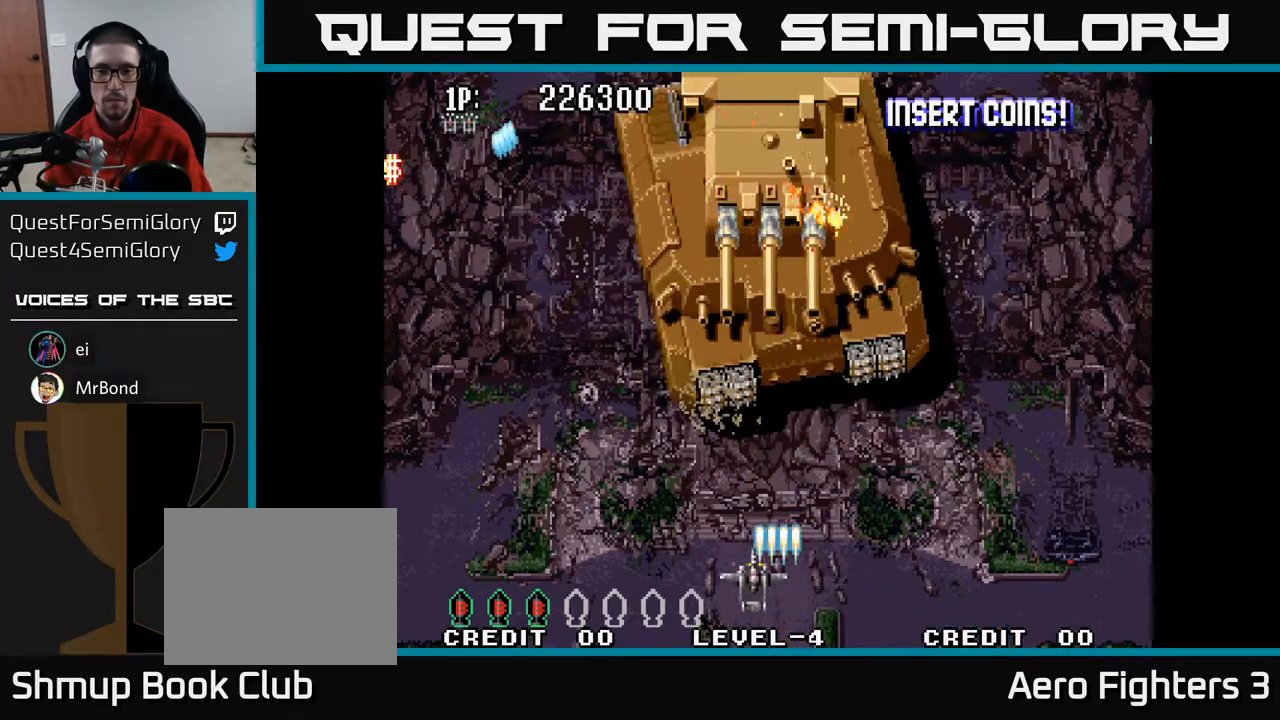
{"buttons": ["A", "DPAD_DOWN", "DPAD_LEFT"], "left_stick": "center", "right_stick": "center", "events": [[50, "DPAD_UP", "down"], [67, "DPAD_LEFT", "up"], [83, "DPAD_RIGHT", "down"], [83, "DPAD_UP", "up"], [333, "DPAD_DOWN", "down"], [350, "DPAD_RIGHT", "up"], [383, "DPAD_LEFT", "down"]]}
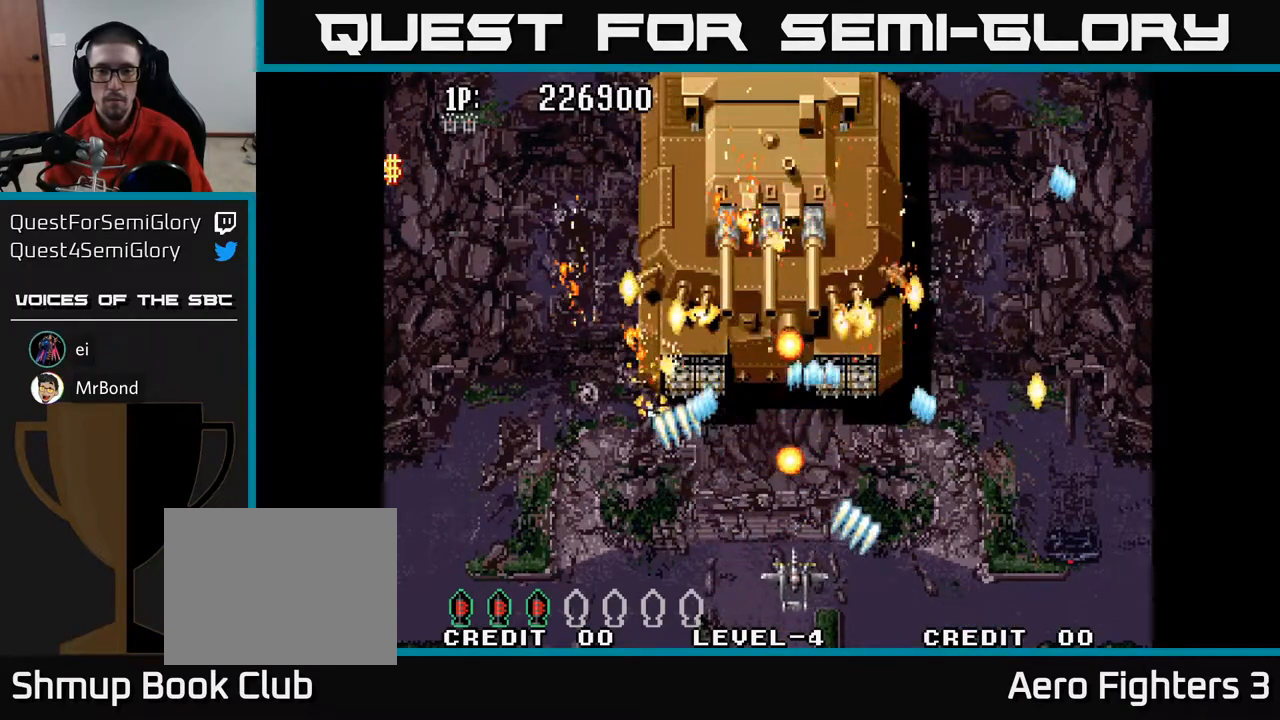
{"buttons": ["A", "DPAD_UP"], "left_stick": "center", "right_stick": "center", "events": [[50, "DPAD_DOWN", "up"], [250, "DPAD_UP", "down"], [483, "DPAD_LEFT", "up"]]}
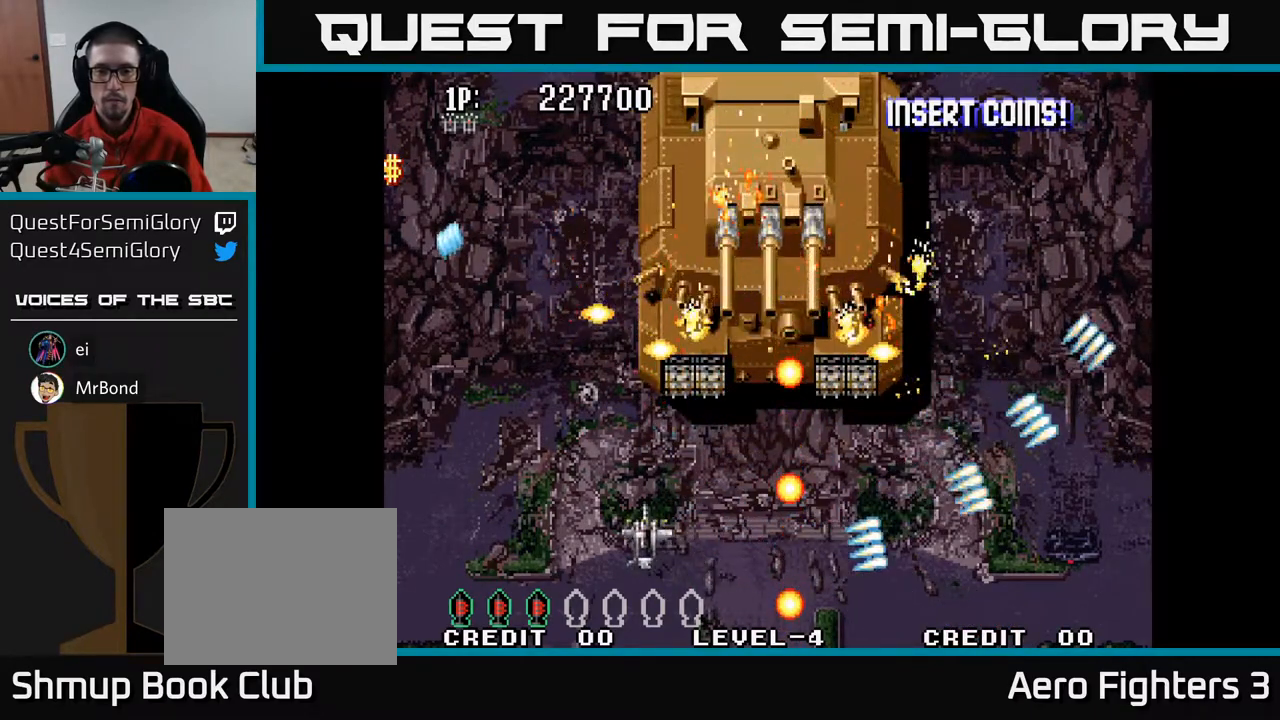
{"buttons": ["A", "DPAD_LEFT"], "left_stick": "center", "right_stick": "center", "events": [[33, "DPAD_UP", "up"], [50, "DPAD_RIGHT", "down"], [200, "DPAD_DOWN", "down"], [200, "DPAD_RIGHT", "up"], [300, "DPAD_RIGHT", "down"], [433, "DPAD_RIGHT", "up"], [483, "DPAD_DOWN", "up"], [483, "DPAD_LEFT", "down"]]}
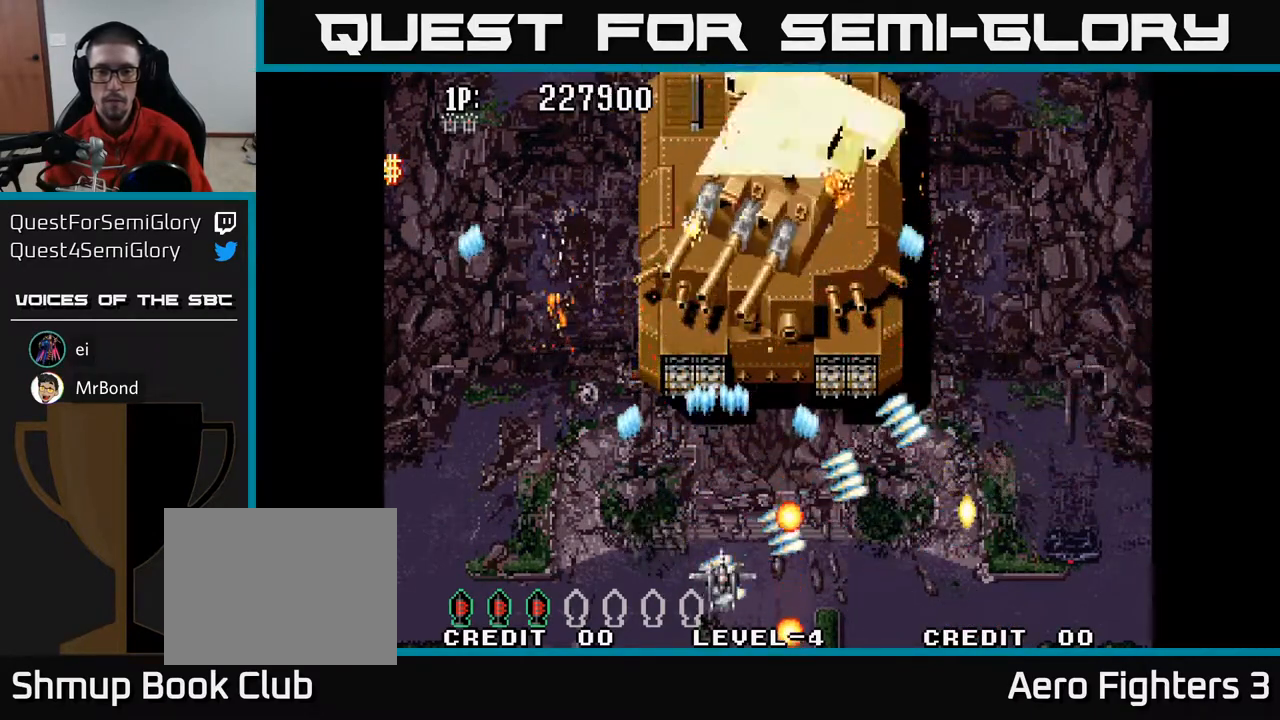
{"buttons": ["A", "DPAD_UP"], "left_stick": "center", "right_stick": "center", "events": [[100, "DPAD_UP", "down"], [167, "DPAD_LEFT", "up"], [250, "DPAD_RIGHT", "down"], [417, "DPAD_RIGHT", "up"]]}
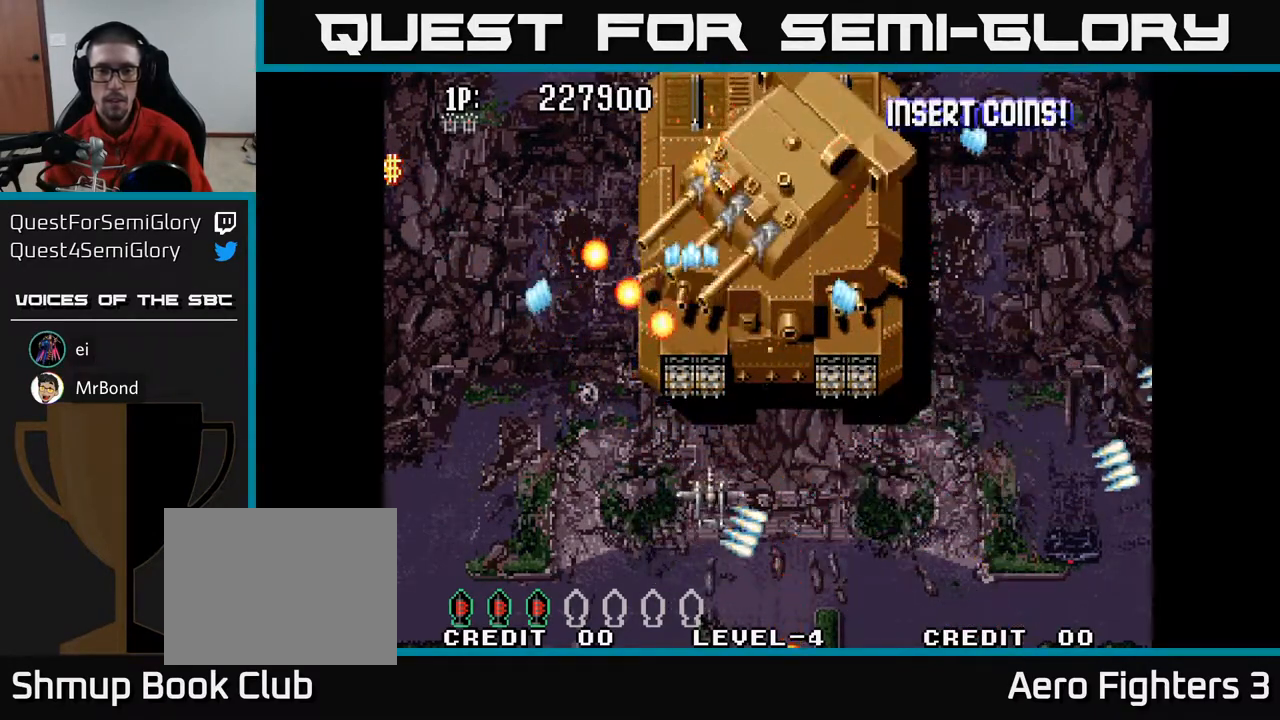
{"buttons": ["A", "DPAD_UP", "DPAD_RIGHT"], "left_stick": "center", "right_stick": "center", "events": [[83, "DPAD_RIGHT", "down"]]}
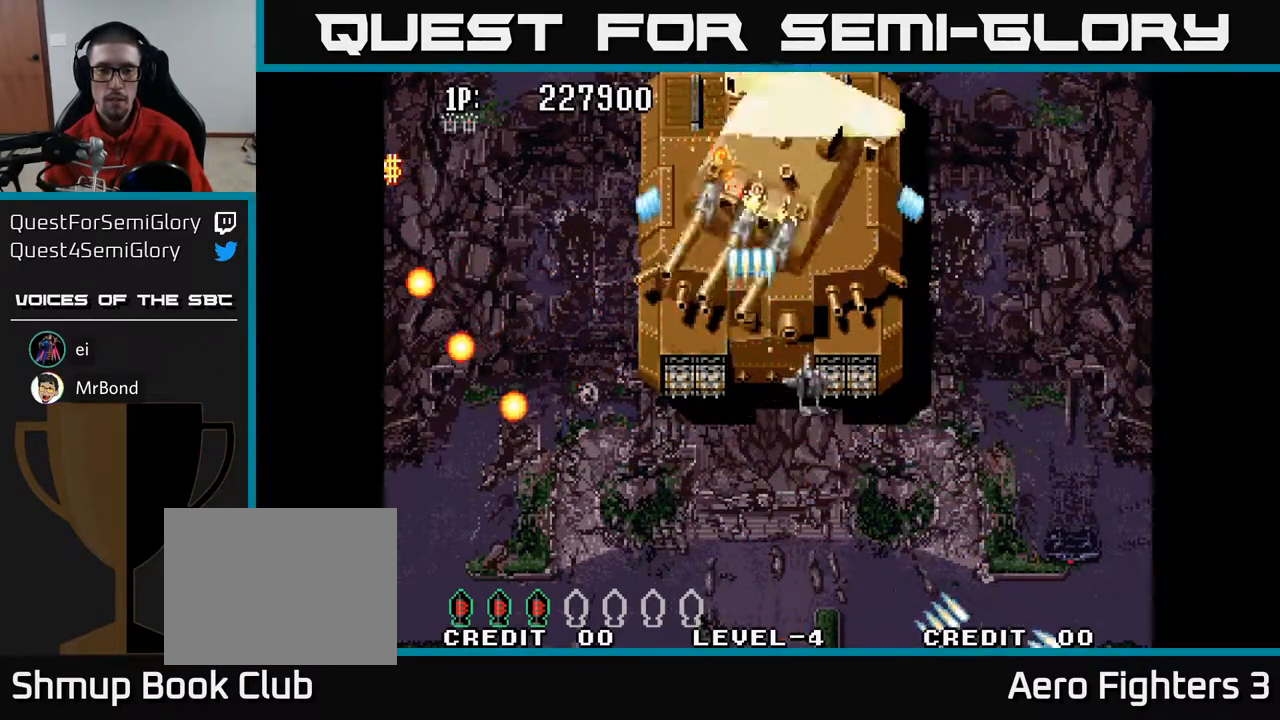
{"buttons": ["A", "DPAD_UP"], "left_stick": "center", "right_stick": "center", "events": [[17, "DPAD_RIGHT", "up"], [233, "DPAD_LEFT", "down"], [433, "DPAD_LEFT", "up"]]}
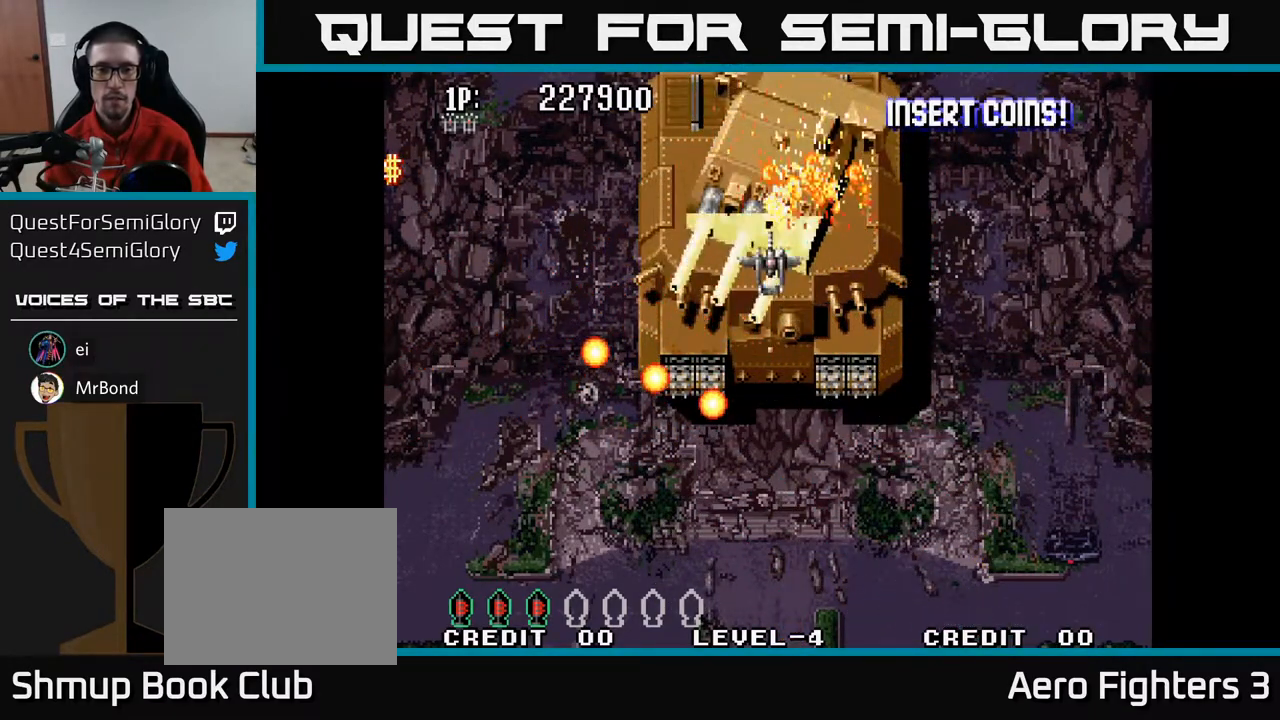
{"buttons": ["A"], "left_stick": "center", "right_stick": "center", "events": [[50, "DPAD_UP", "up"]]}
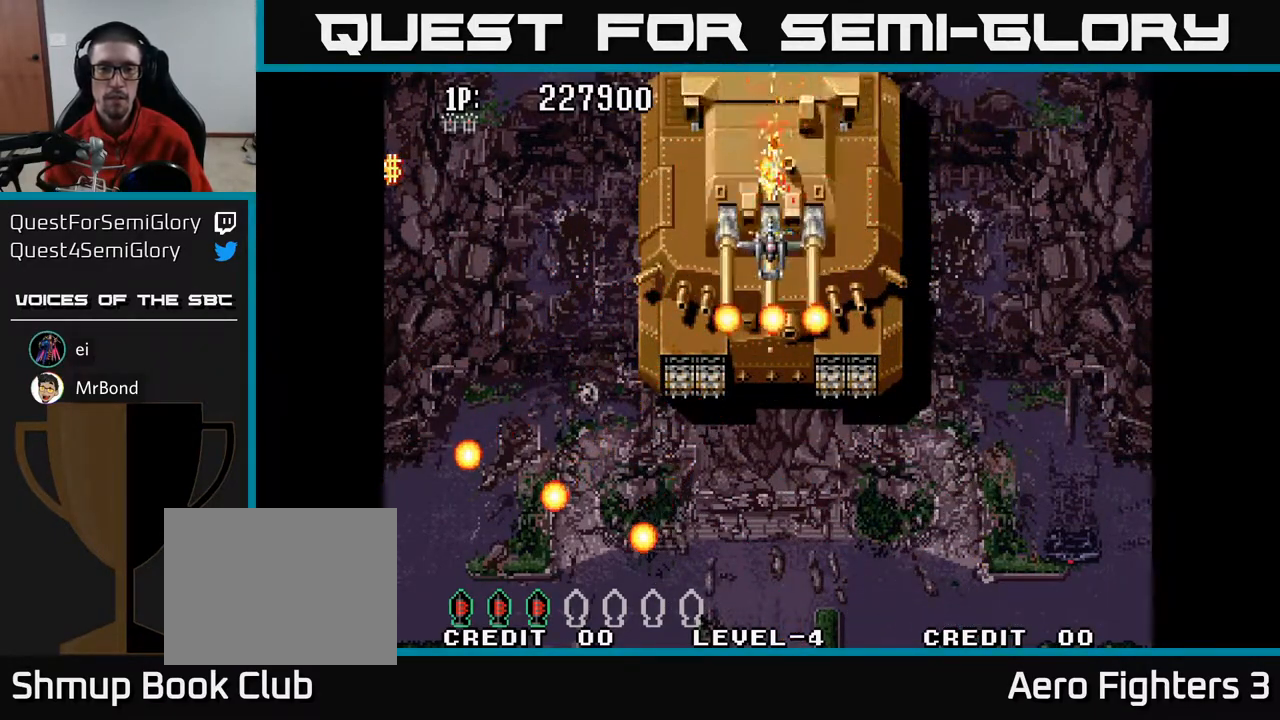
{"buttons": ["A"], "left_stick": "center", "right_stick": "center", "events": []}
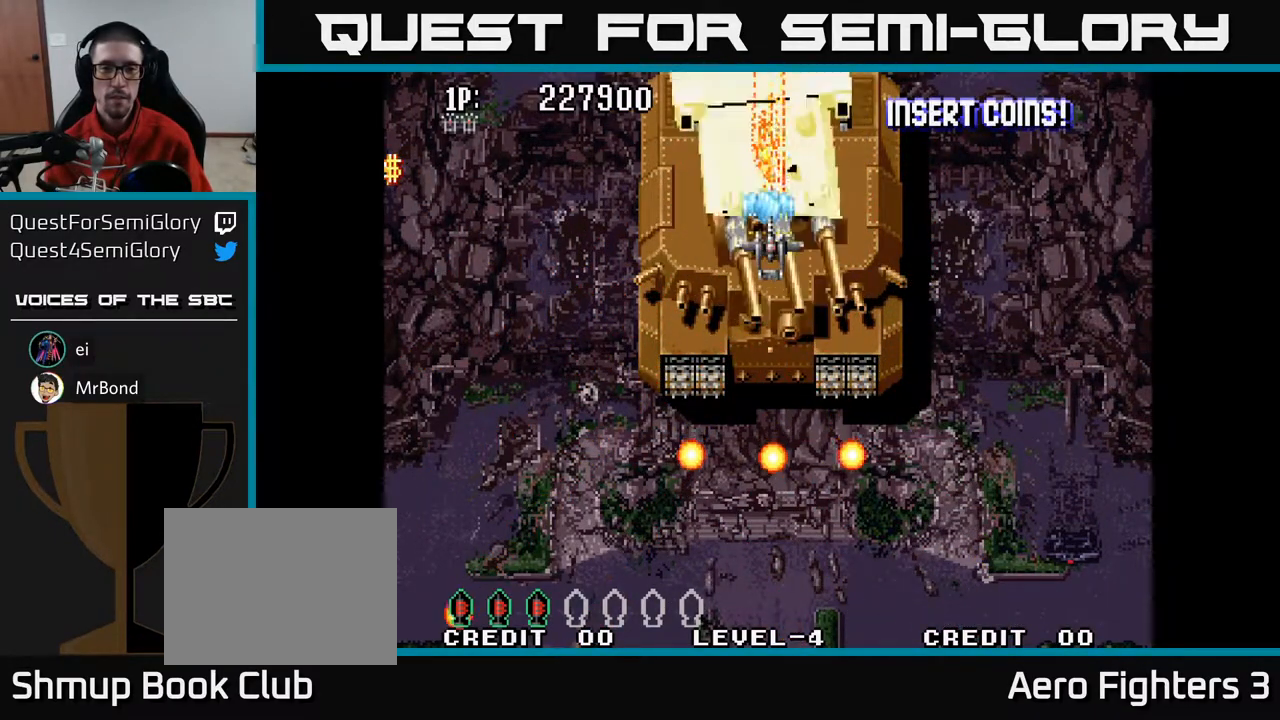
{"buttons": ["A"], "left_stick": "center", "right_stick": "center", "events": []}
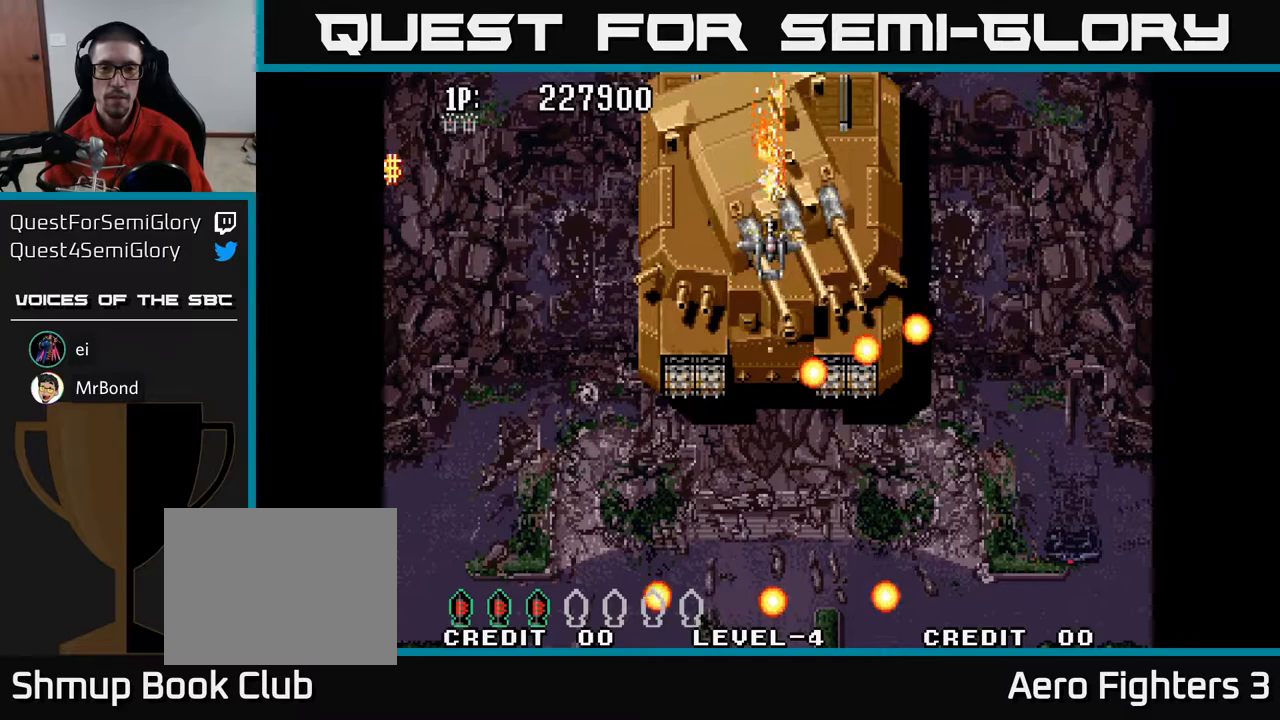
{"buttons": ["A"], "left_stick": "center", "right_stick": "center", "events": []}
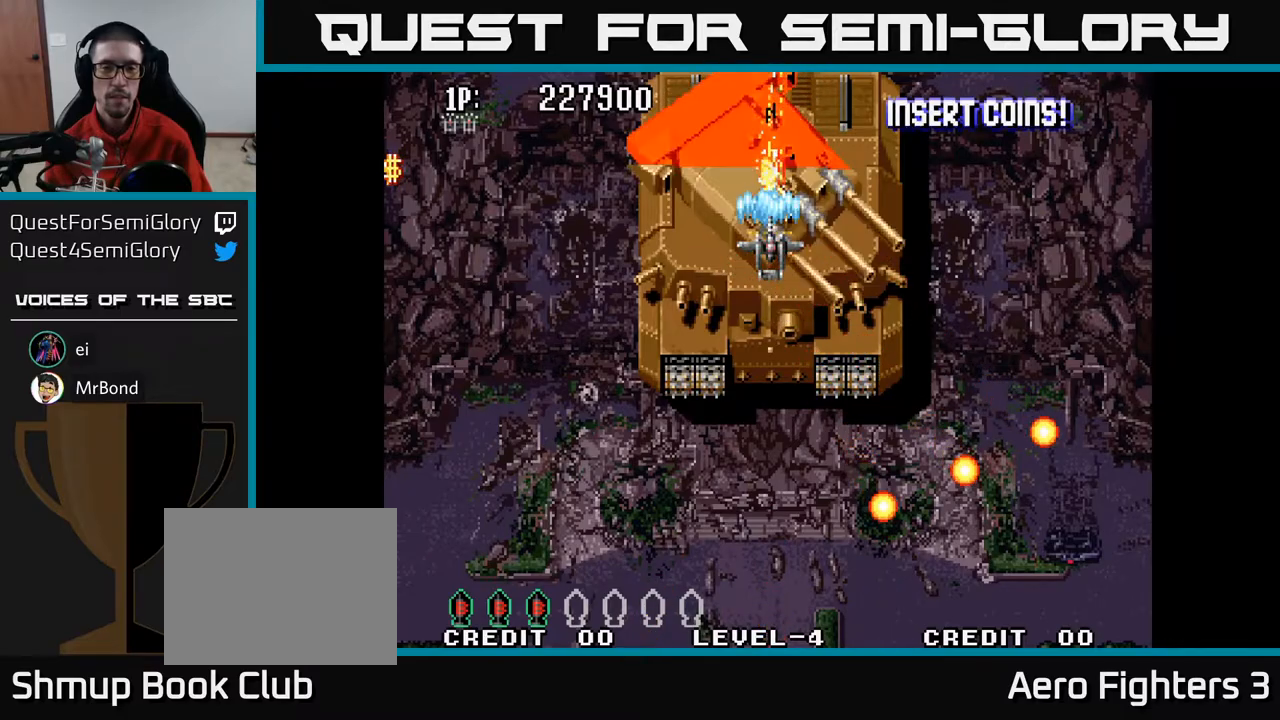
{"buttons": ["A"], "left_stick": "center", "right_stick": "center", "events": []}
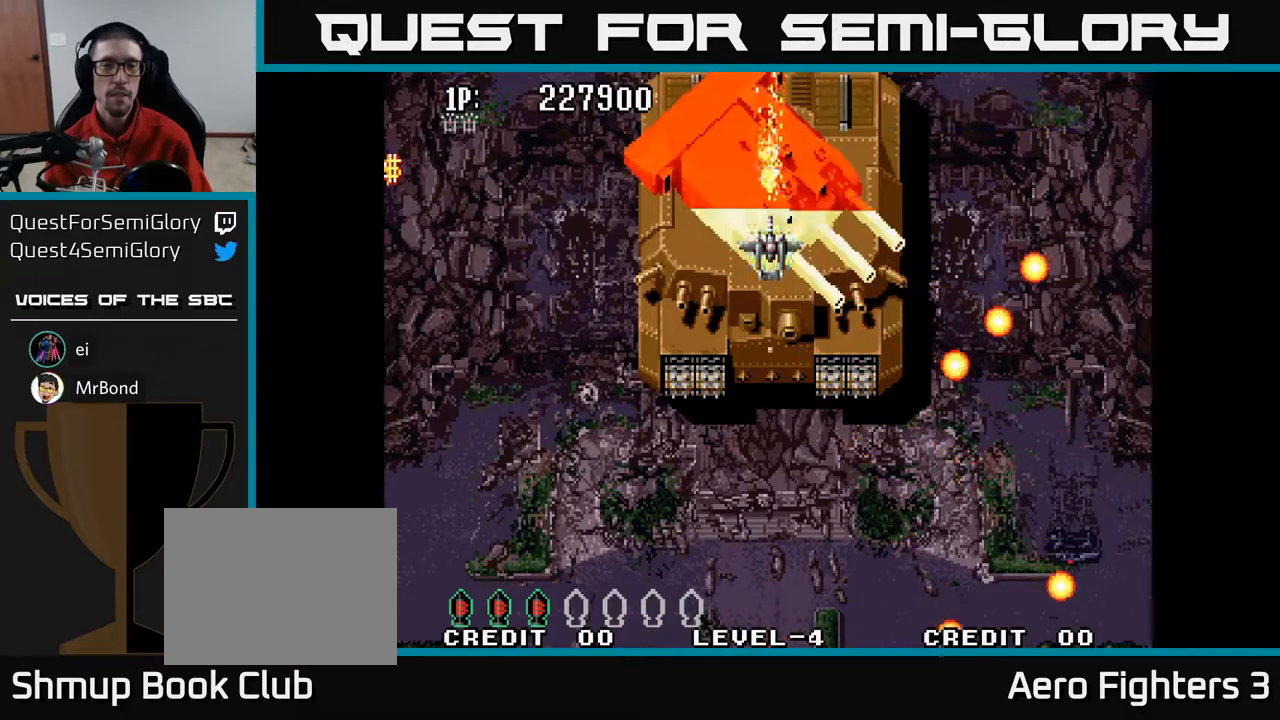
{"buttons": ["A"], "left_stick": "center", "right_stick": "center", "events": []}
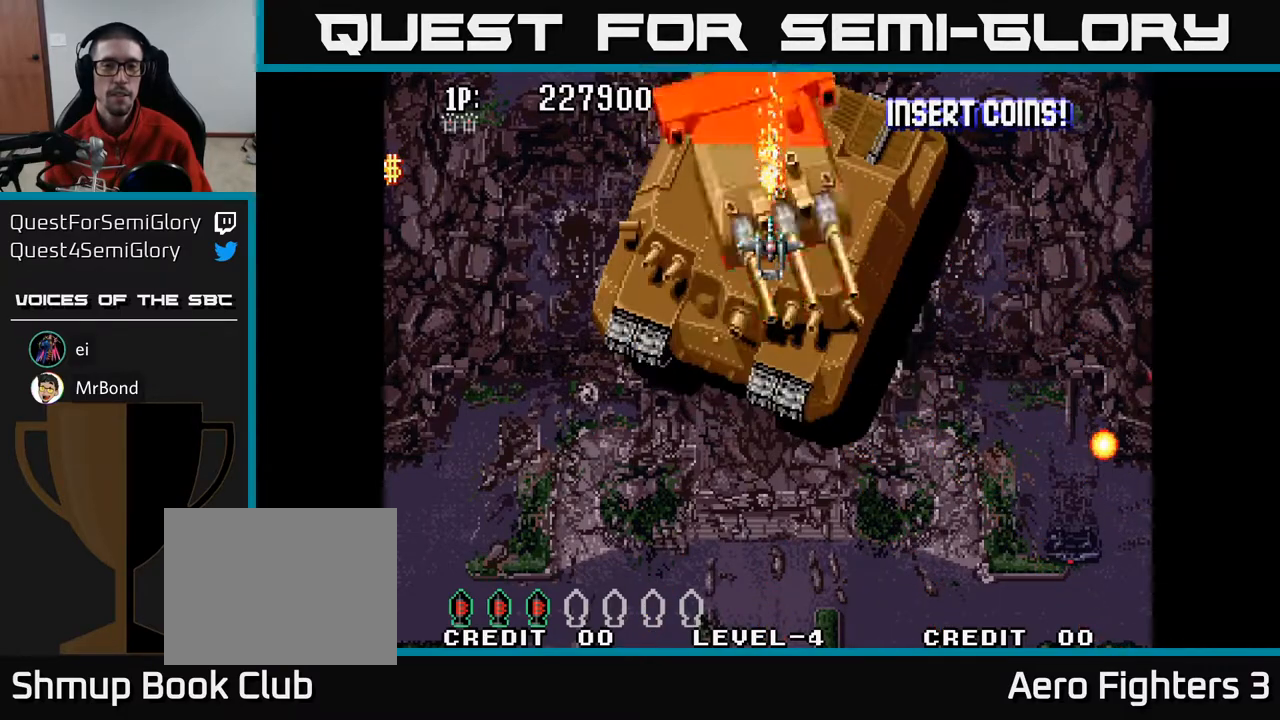
{"buttons": ["A"], "left_stick": "center", "right_stick": "center", "events": []}
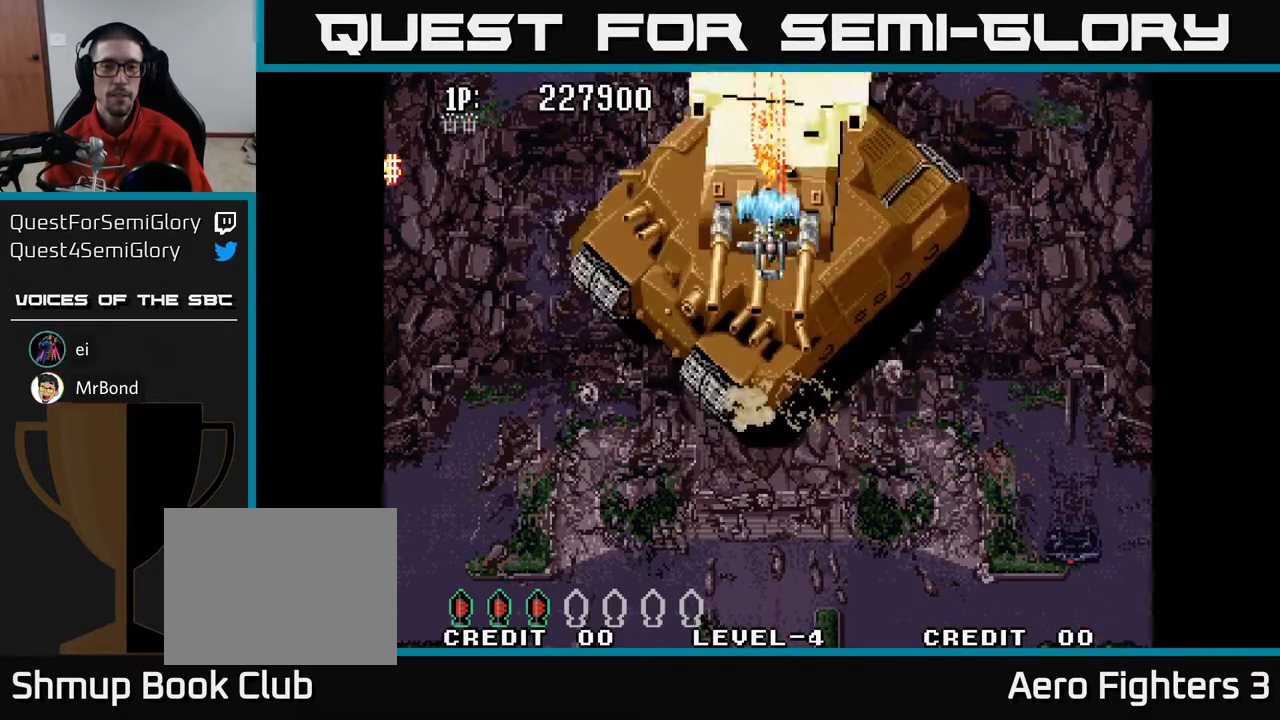
{"buttons": ["A"], "left_stick": "center", "right_stick": "center", "events": []}
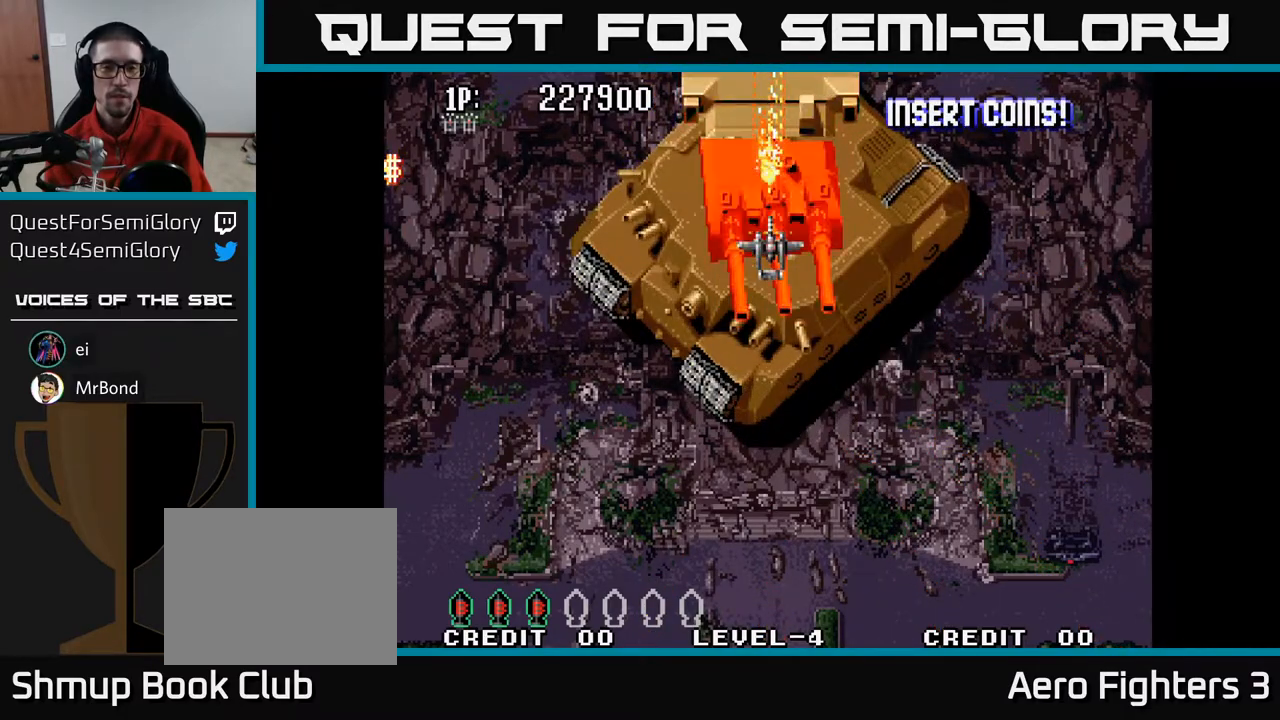
{"buttons": ["A"], "left_stick": "center", "right_stick": "center", "events": []}
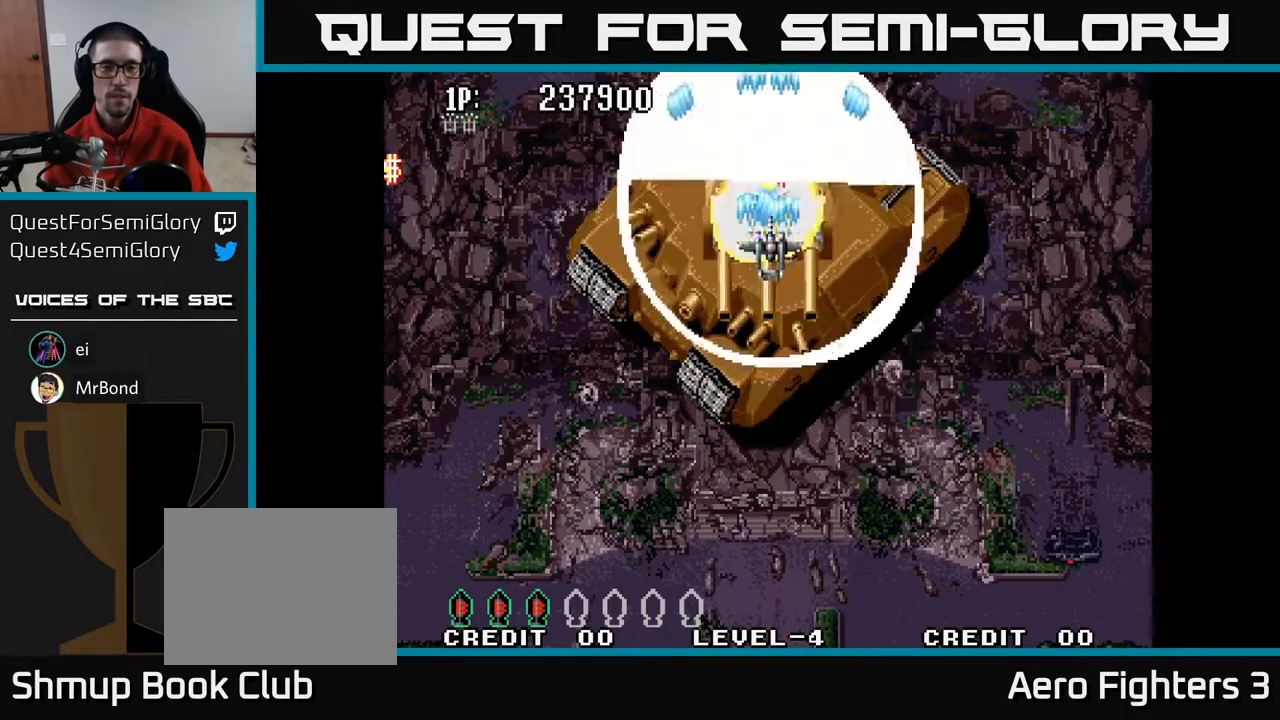
{"buttons": ["A", "DPAD_LEFT"], "left_stick": "center", "right_stick": "center", "events": [[267, "DPAD_DOWN", "down"], [417, "DPAD_LEFT", "down"], [450, "DPAD_DOWN", "up"]]}
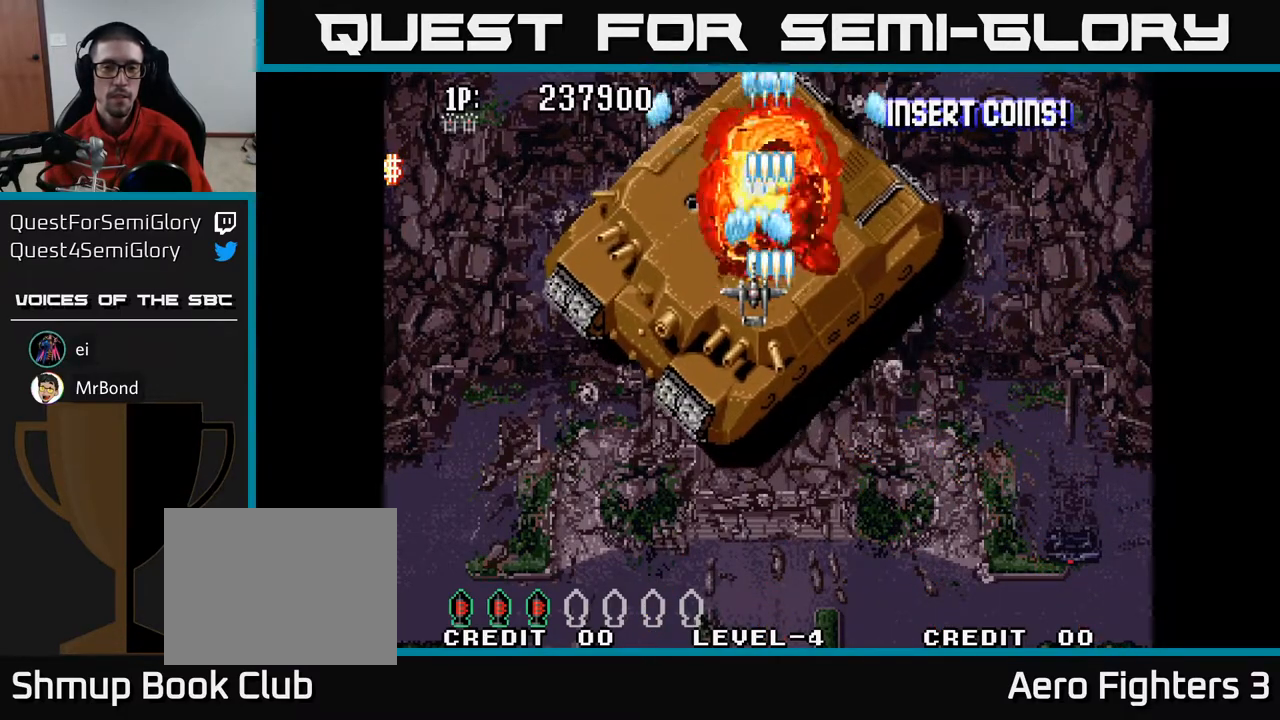
{"buttons": ["A", "DPAD_DOWN"], "left_stick": "center", "right_stick": "center", "events": [[117, "DPAD_LEFT", "up"], [500, "DPAD_DOWN", "down"]]}
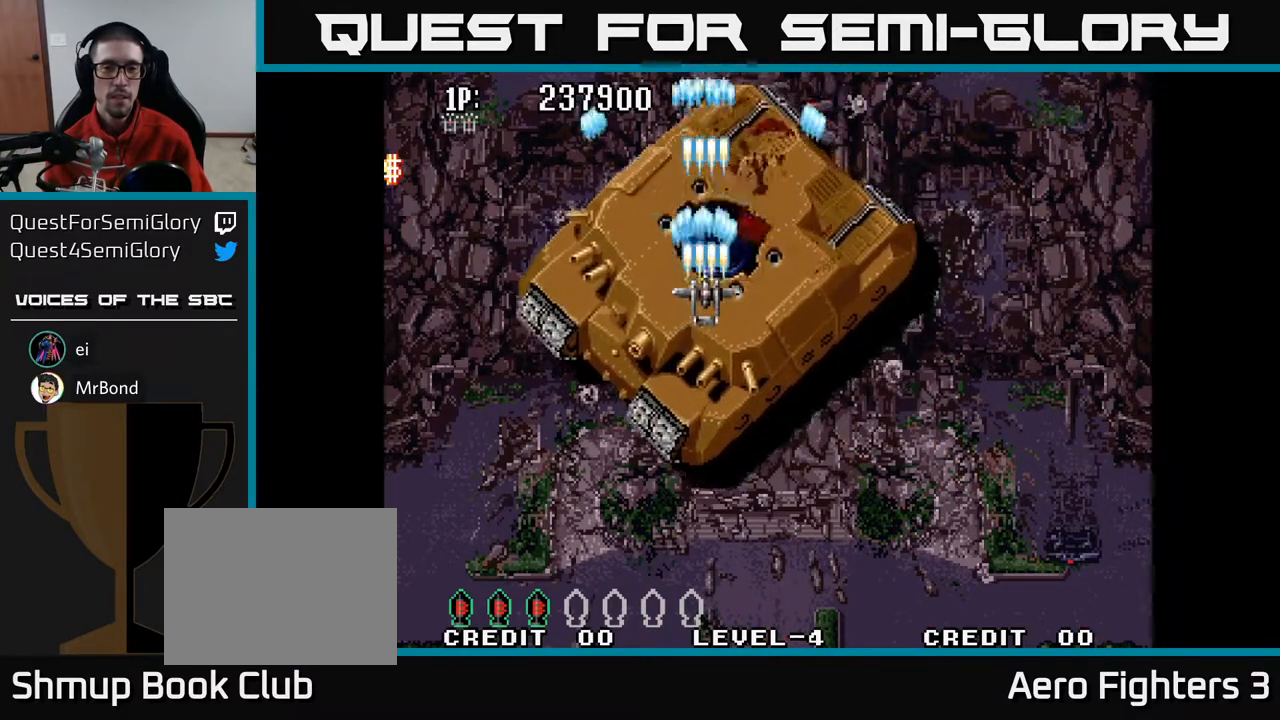
{"buttons": ["A"], "left_stick": "center", "right_stick": "center", "events": [[83, "DPAD_DOWN", "up"], [317, "DPAD_LEFT", "down"], [417, "DPAD_LEFT", "up"]]}
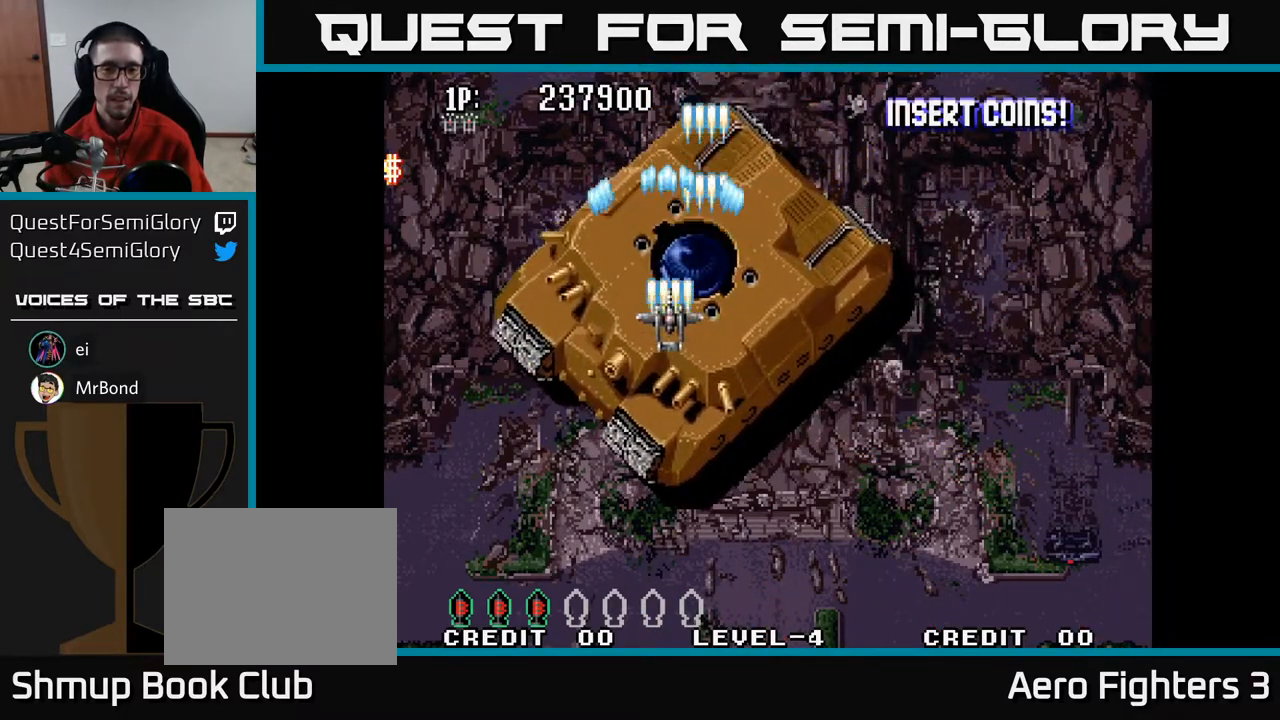
{"buttons": ["A", "DPAD_DOWN"], "left_stick": "center", "right_stick": "center", "events": [[200, "DPAD_DOWN", "down"], [267, "DPAD_DOWN", "up"], [467, "DPAD_DOWN", "down"]]}
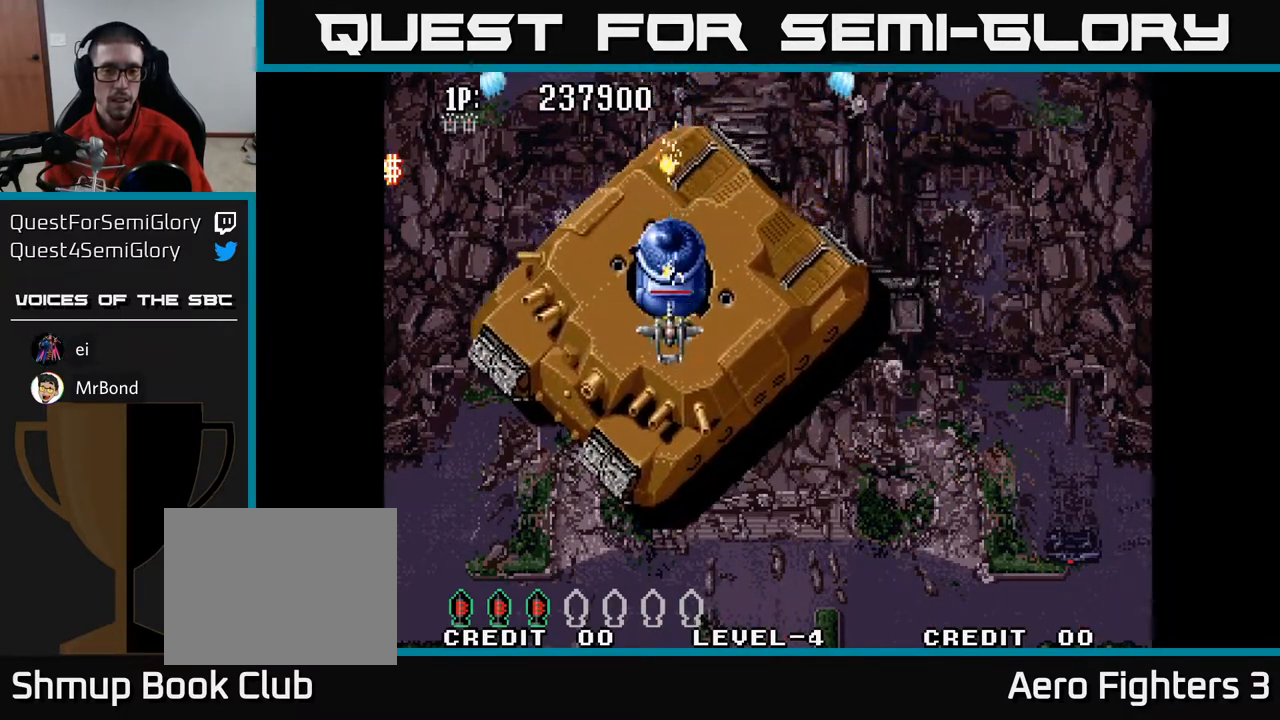
{"buttons": ["A", "DPAD_DOWN"], "left_stick": "center", "right_stick": "center", "events": [[50, "DPAD_DOWN", "up"], [200, "DPAD_LEFT", "down"], [250, "DPAD_LEFT", "up"], [450, "DPAD_DOWN", "down"]]}
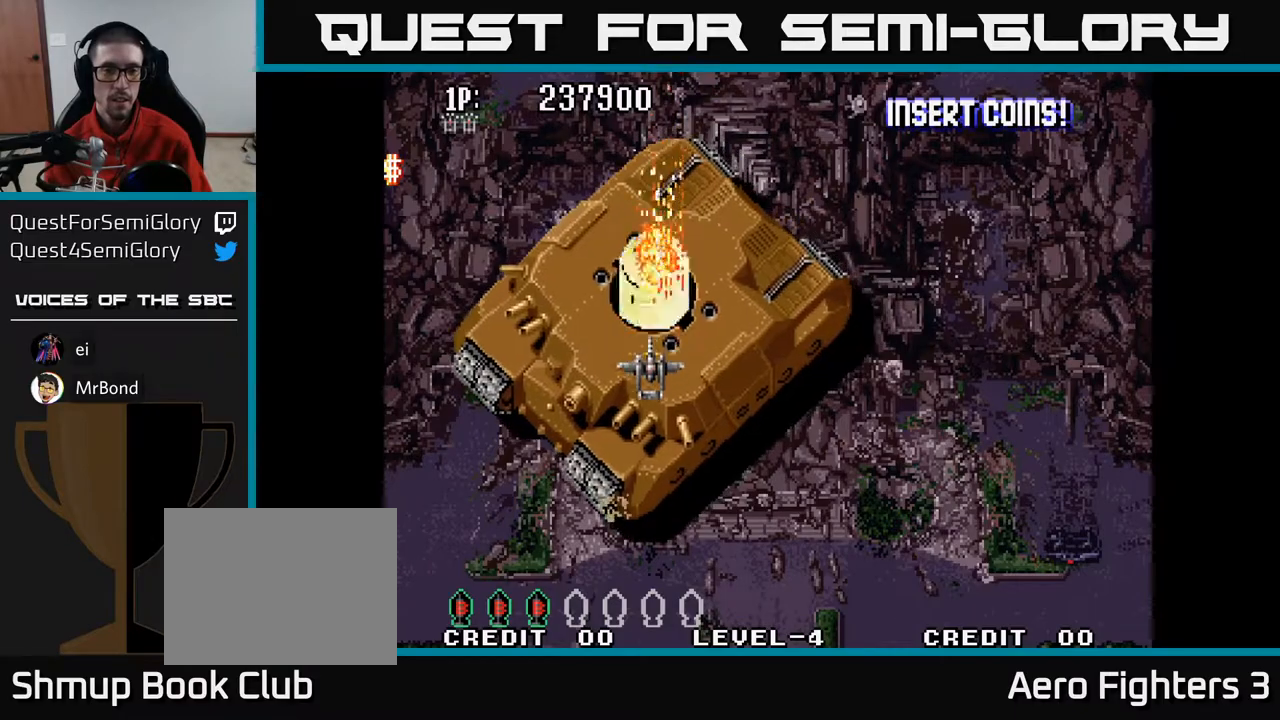
{"buttons": ["A"], "left_stick": "center", "right_stick": "center", "events": [[17, "DPAD_DOWN", "up"], [217, "DPAD_DOWN", "down"], [267, "DPAD_DOWN", "up"]]}
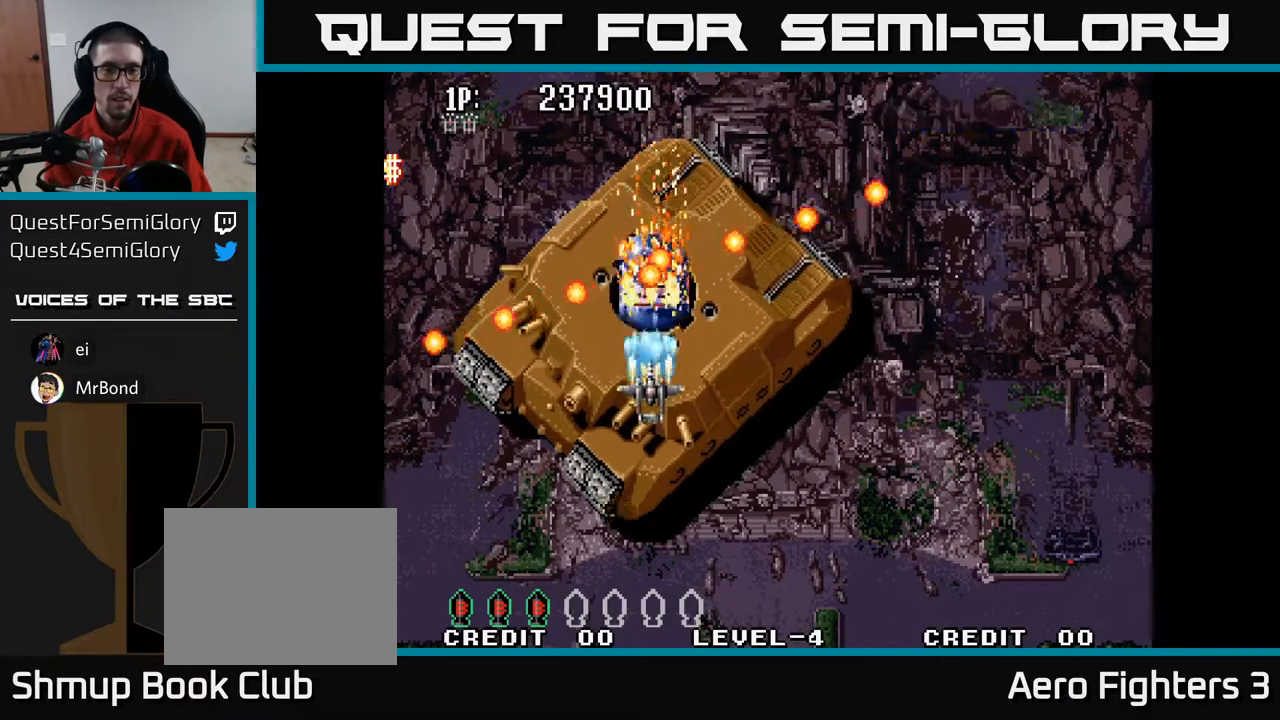
{"buttons": ["A", "DPAD_UP"], "left_stick": "center", "right_stick": "center", "events": [[167, "DPAD_DOWN", "down"], [233, "DPAD_RIGHT", "down"], [367, "DPAD_RIGHT", "up"], [383, "DPAD_DOWN", "up"], [400, "DPAD_LEFT", "down"], [417, "DPAD_UP", "down"], [483, "DPAD_LEFT", "up"]]}